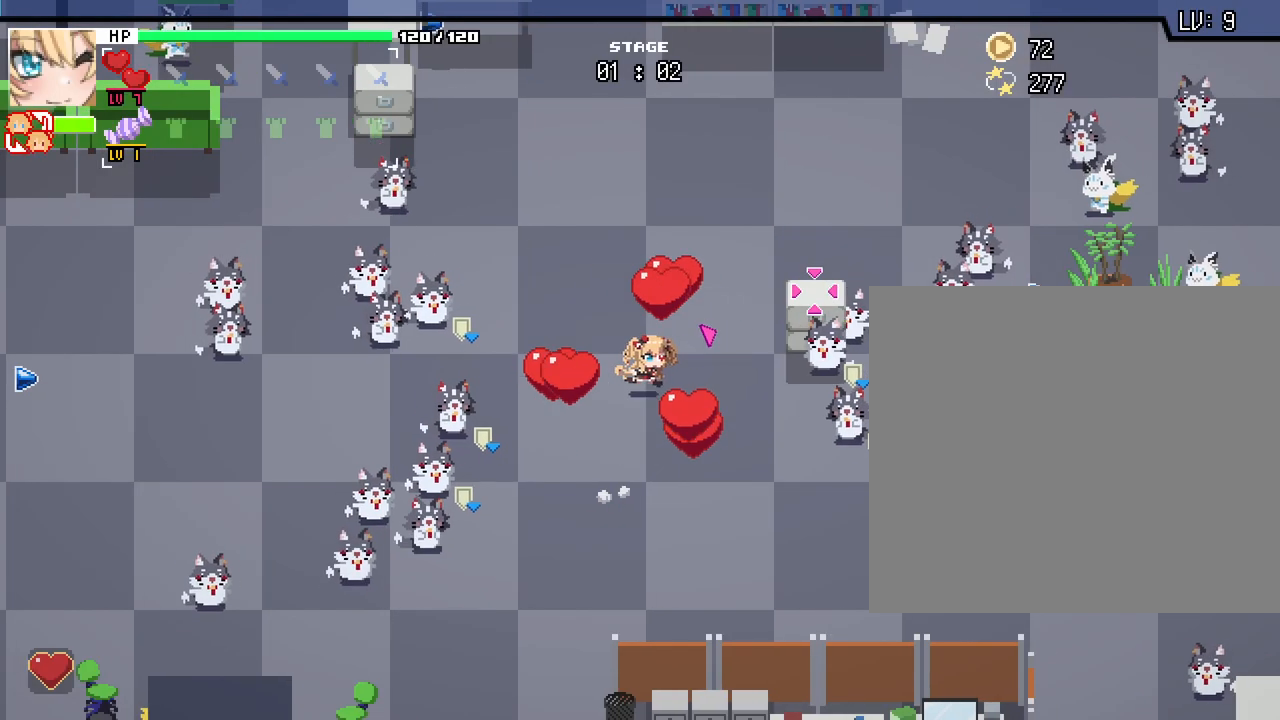
Gameplay with keyboard and mouse; each line is a JSON object with the keys and mouse buttons held at the frame after it. "events" lists presses ("down") and releases ("up") of ".", "/", "0", "1", "2", "3", "4", "5", "6", "7", "8", "9", "a", "alt_l", "alt_r", "b", "backslash", "backspace", "c", "caps_lock", "comma", "ctrl_l", "ctrl_r", "d", "e", "equals", "escape", "f", "f1", "f10", "f11", "f12", "f2", "f3", "f4", "f5", "f6", "f7", "f8", "f9", "g", "h", "i", "j", "k", "l", "lbracket", "m", "minus", "n", "o", "p", "q", "quote", "r", "rbracket", "return", "s", "shift_l", "shift_r", "space", "super", "t", "tab", "tilde", "u", "v", "w", "x", "y", "z", "mouse_left", "mouse_wheel", "mouse_right", "mouse_mb4" and "mouse_mb5" between this image and that frame as [ms after this image, input, new state], when the widget could be followed in between. "mouse_left", "mouse_wheel", "mouse_right", "mouse_mb4", "mouse_mb5" = the "left", "wheel", "right", "mb4", "mb5" buttons of the "mouse" list. No other keys are recorded. "wheel" means that the mouse wheel is clicked or scrolled. Not read: mouse_move semicolon.
{"keys": ["d"], "mouse": [], "events": [[200, "s", "down"], [233, "a", "down"], [233, "d", "up"], [400, "a", "up"], [450, "d", "down"], [500, "s", "up"]]}
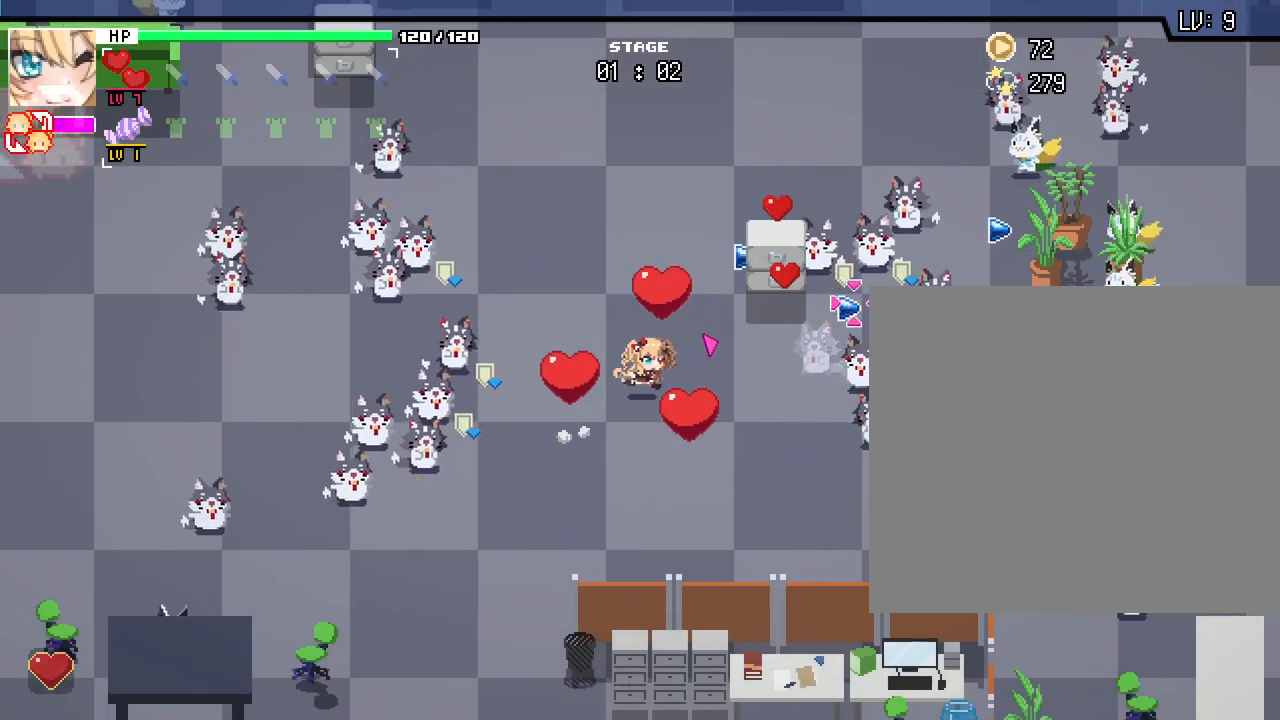
{"keys": ["d", "s"], "mouse": [], "events": [[150, "w", "down"], [183, "d", "up"], [217, "a", "down"], [300, "w", "up"], [433, "d", "down"], [450, "s", "down"], [467, "a", "up"]]}
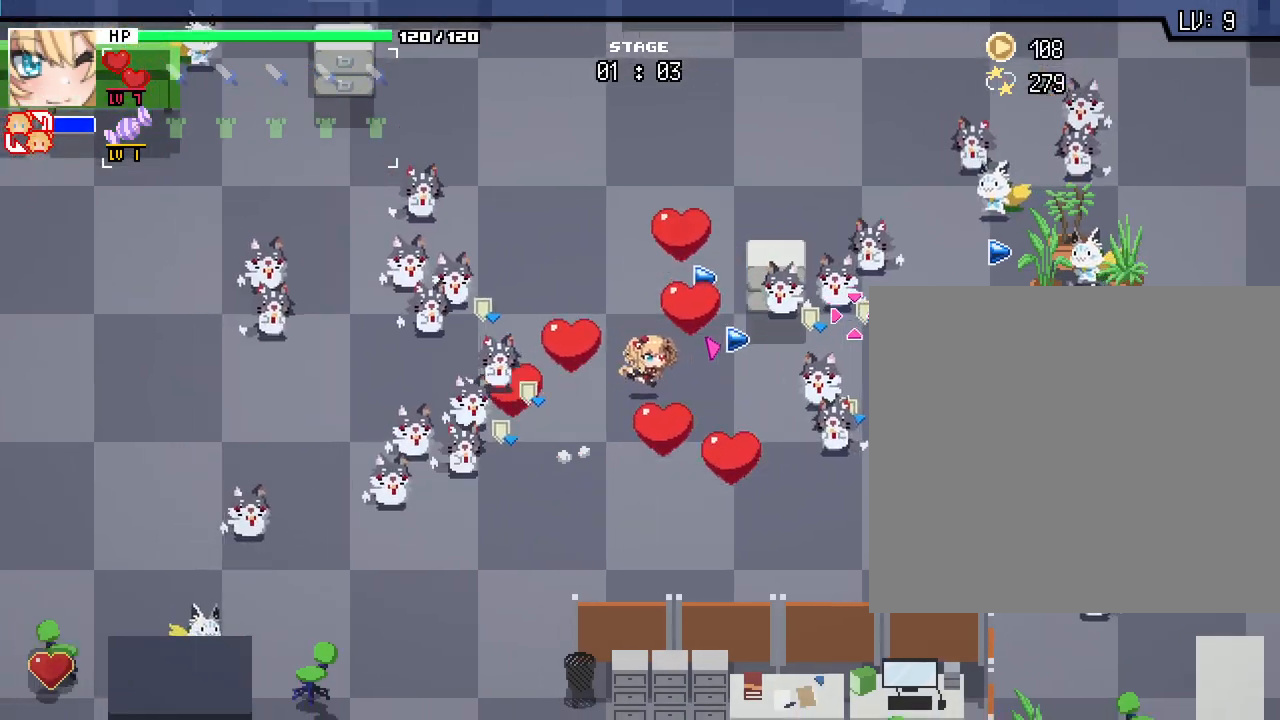
{"keys": ["a", "s"], "mouse": [], "events": [[50, "s", "up"], [267, "a", "down"], [300, "d", "up"], [417, "s", "down"]]}
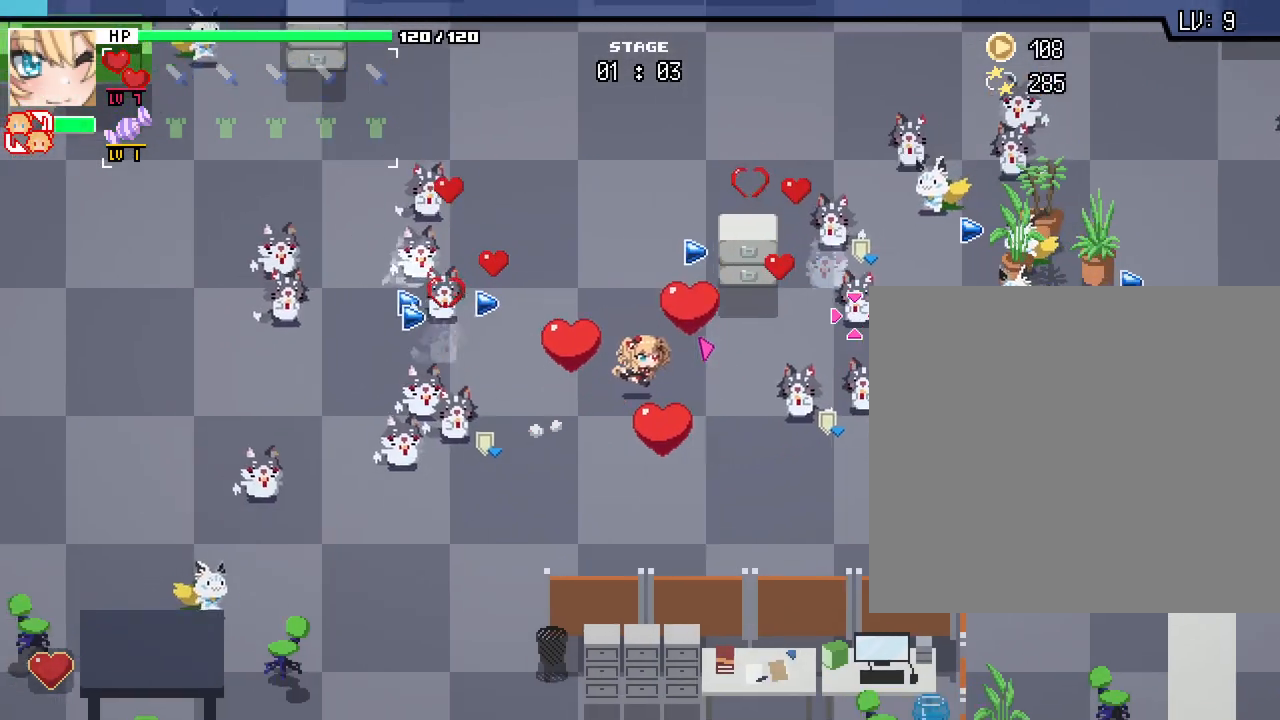
{"keys": ["a"], "mouse": []}
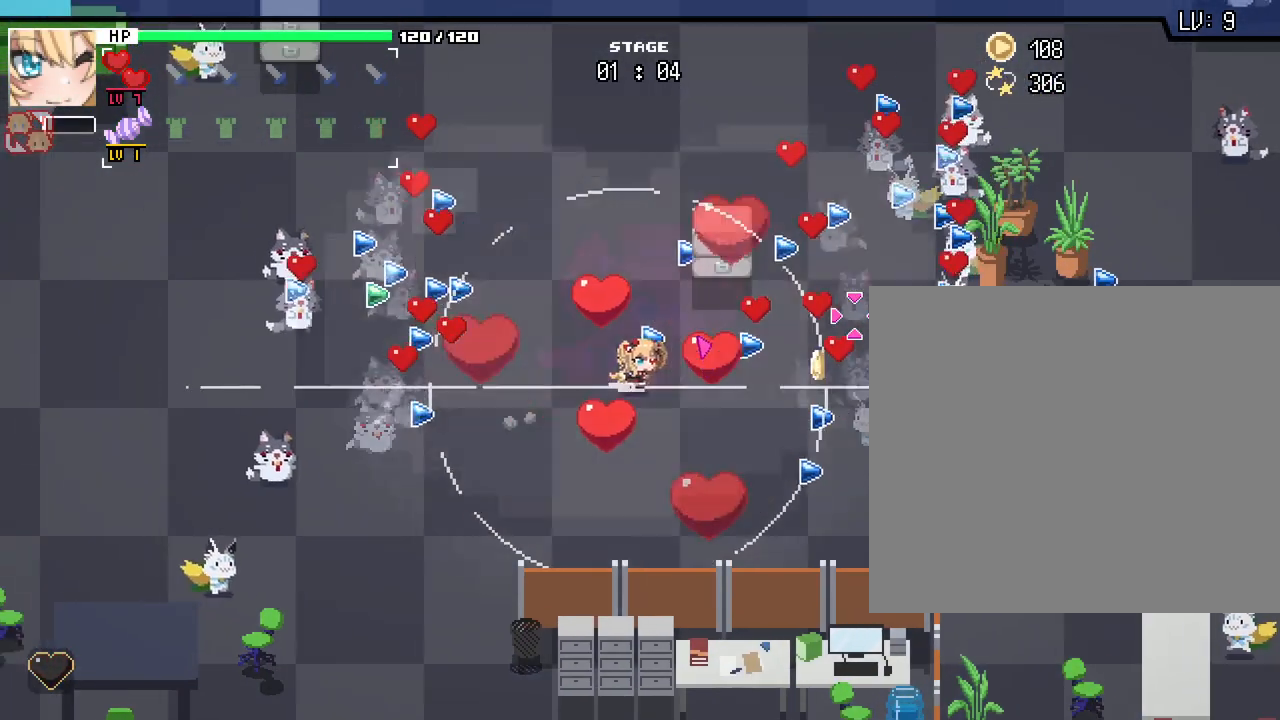
{"keys": ["d", "w"], "mouse": [], "events": [[17, "s", "down"], [33, "a", "up"], [50, "d", "down"], [200, "s", "up"], [383, "w", "down"]]}
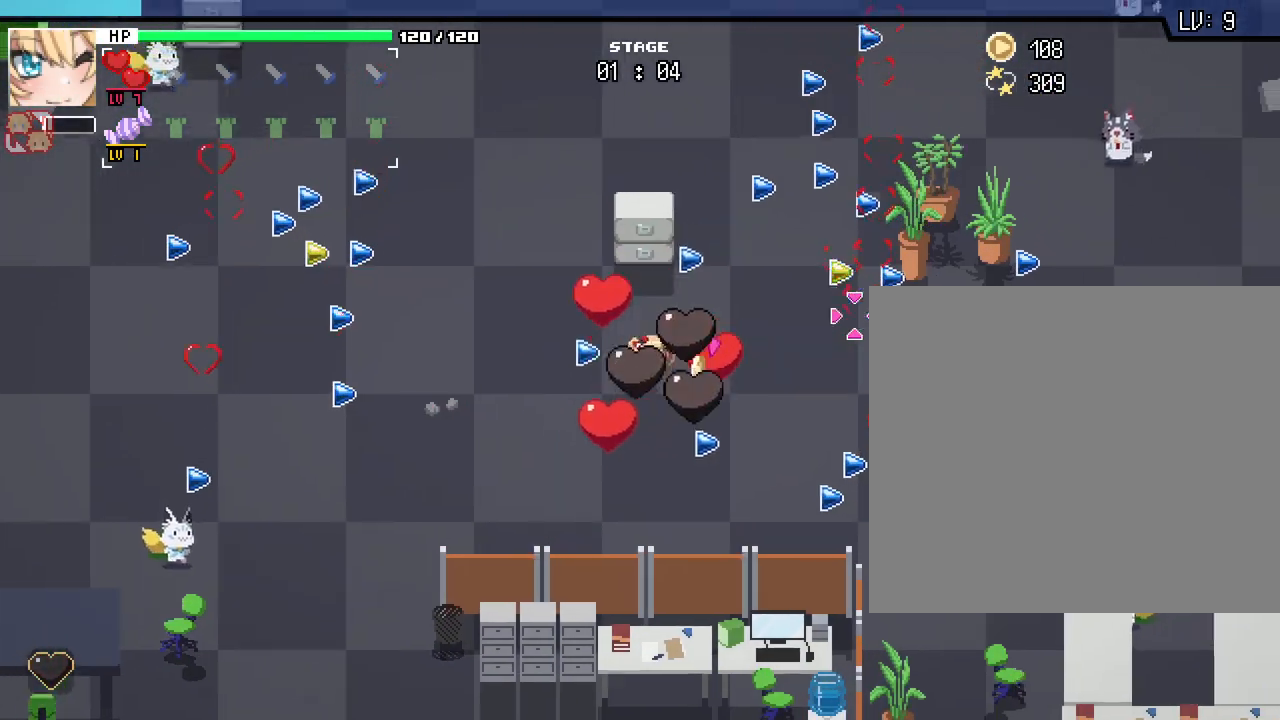
{"keys": ["d", "w"], "mouse": [], "events": []}
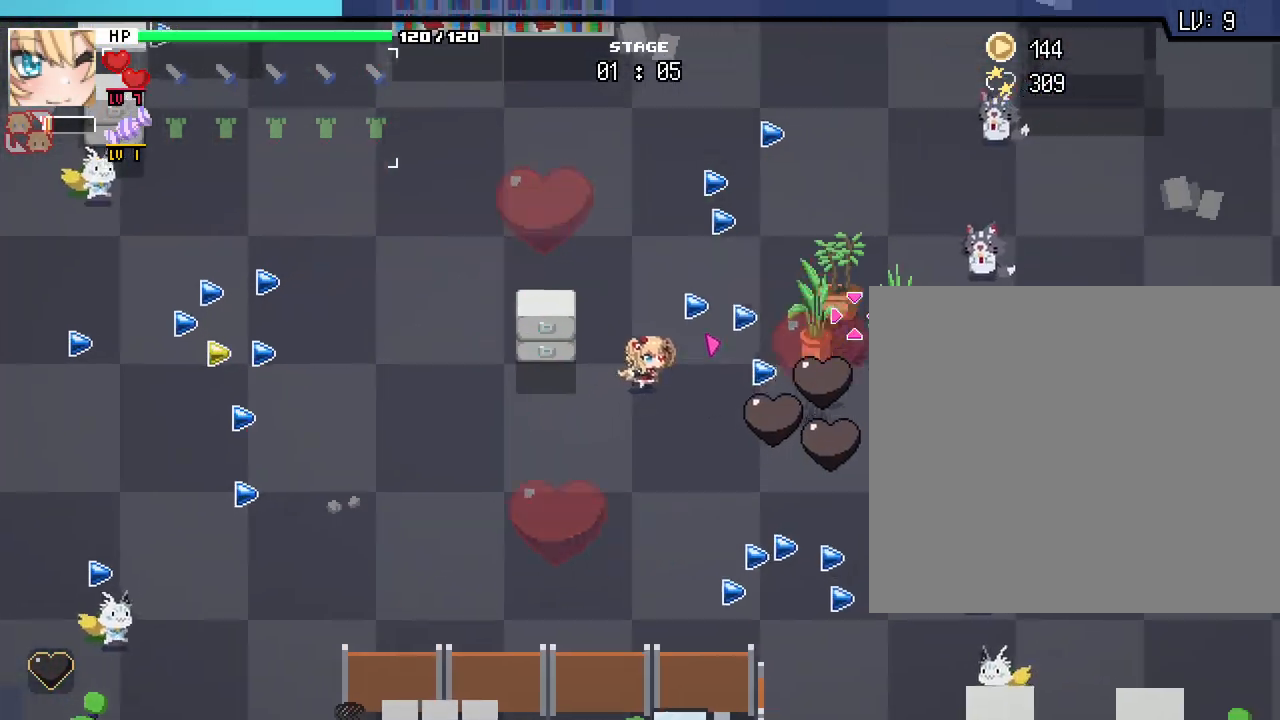
{"keys": ["d"], "mouse": [], "events": [[233, "d", "up"], [433, "d", "down"], [483, "w", "up"]]}
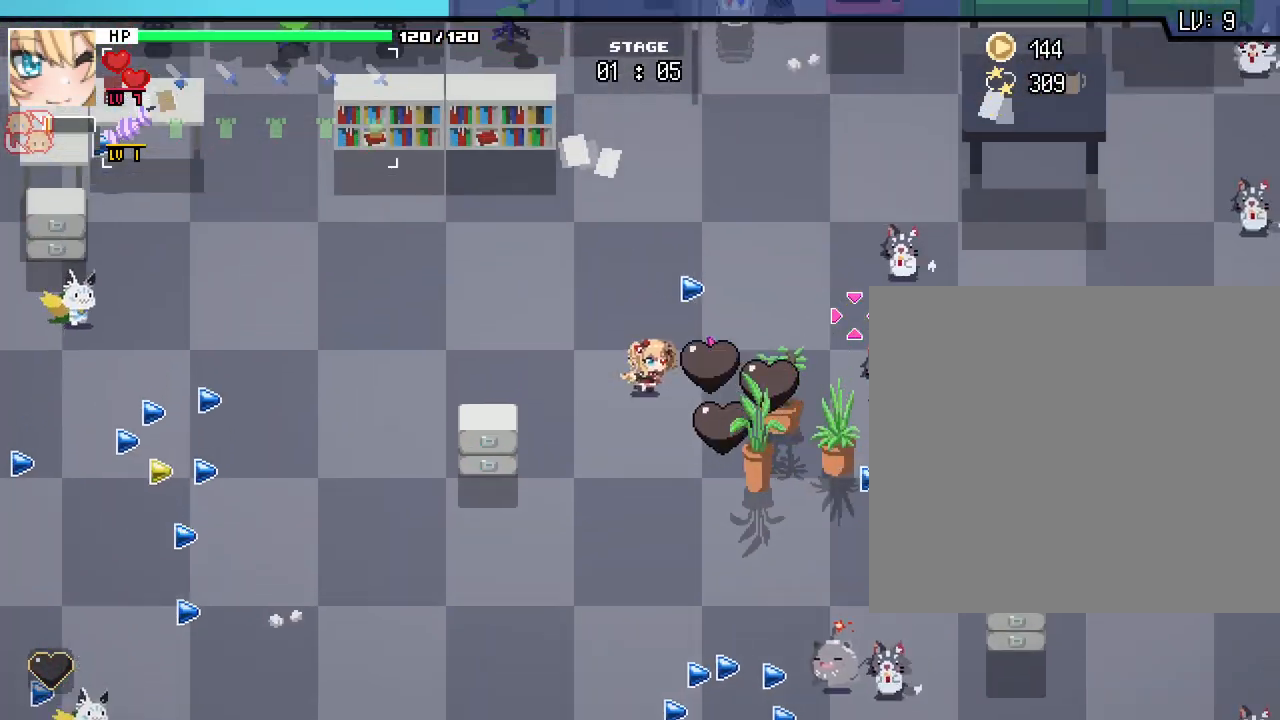
{"keys": ["s"], "mouse": [], "events": [[100, "s", "down"], [150, "d", "up"]]}
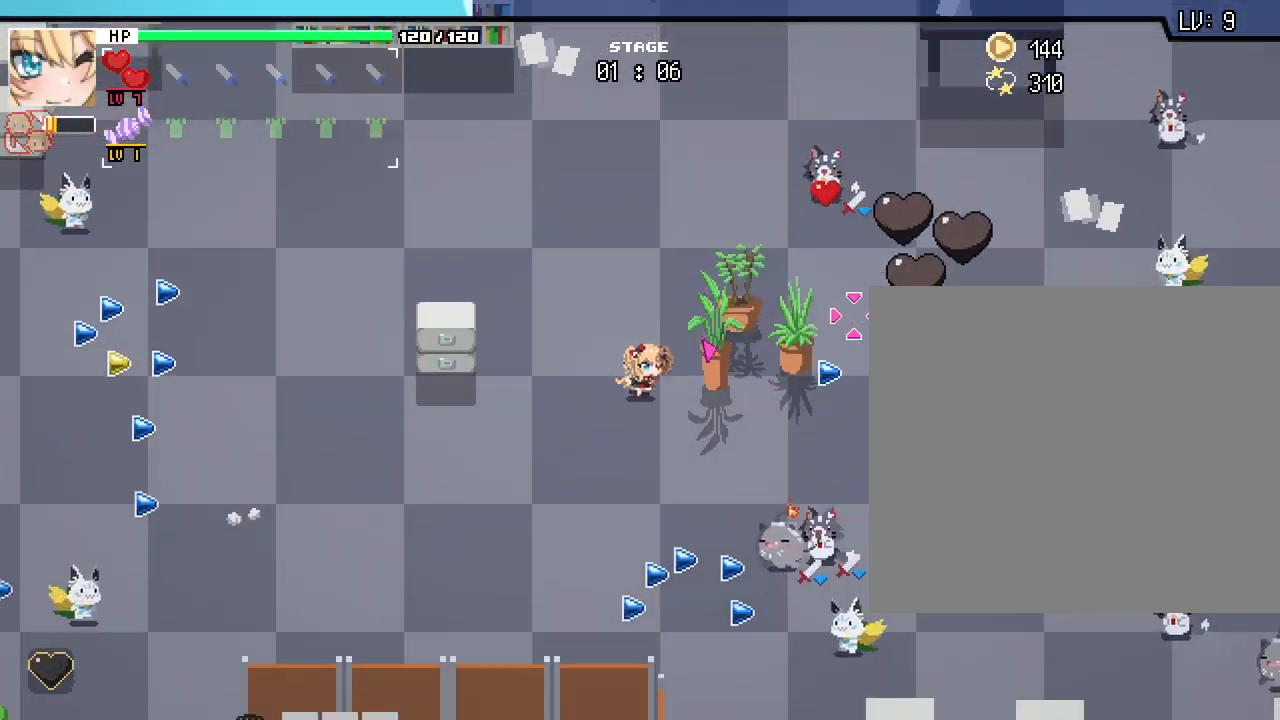
{"keys": ["d", "s"], "mouse": [], "events": [[400, "d", "down"]]}
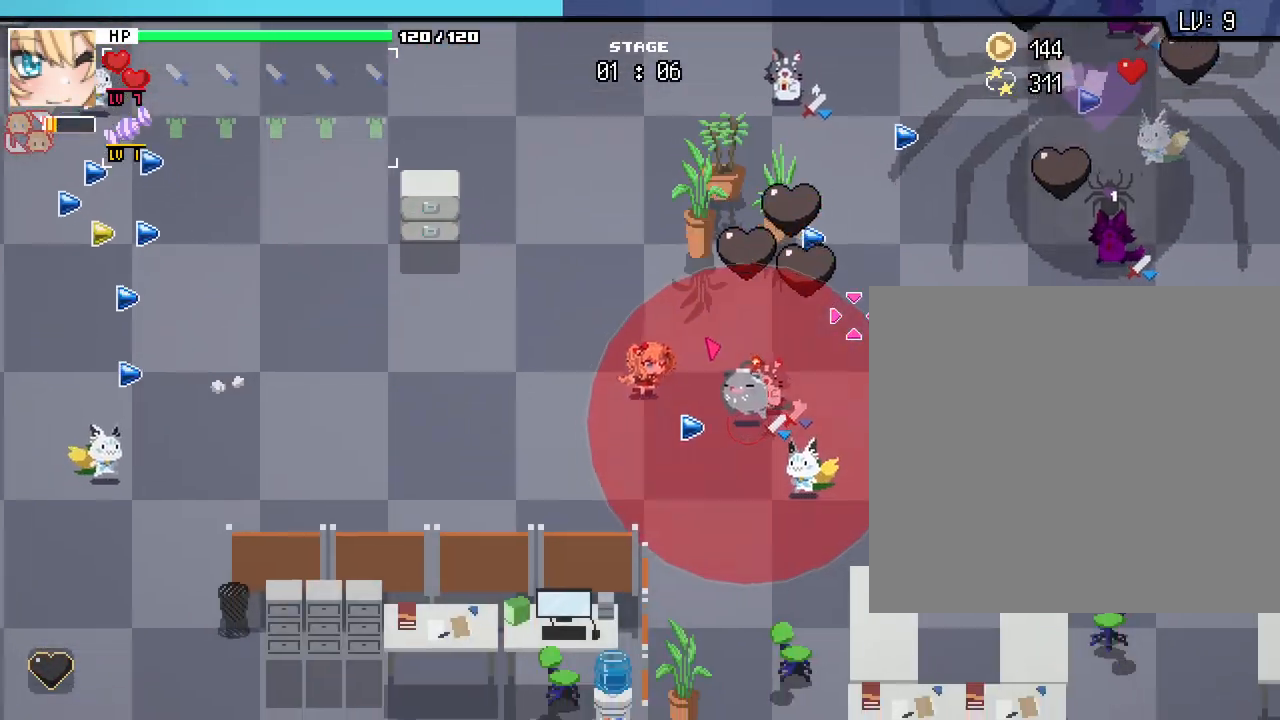
{"keys": ["a"], "mouse": [], "events": [[50, "d", "up"], [183, "d", "down"], [267, "s", "up"], [350, "a", "down"], [367, "d", "up"]]}
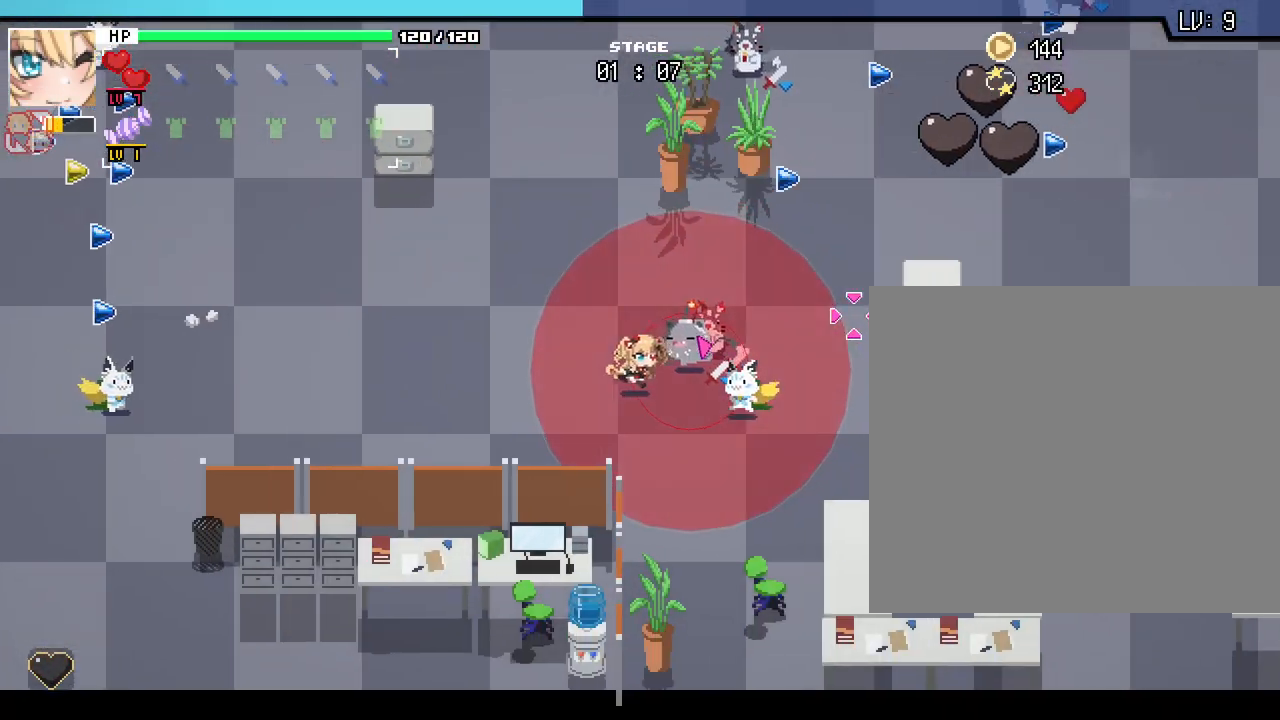
{"keys": ["a"], "mouse": []}
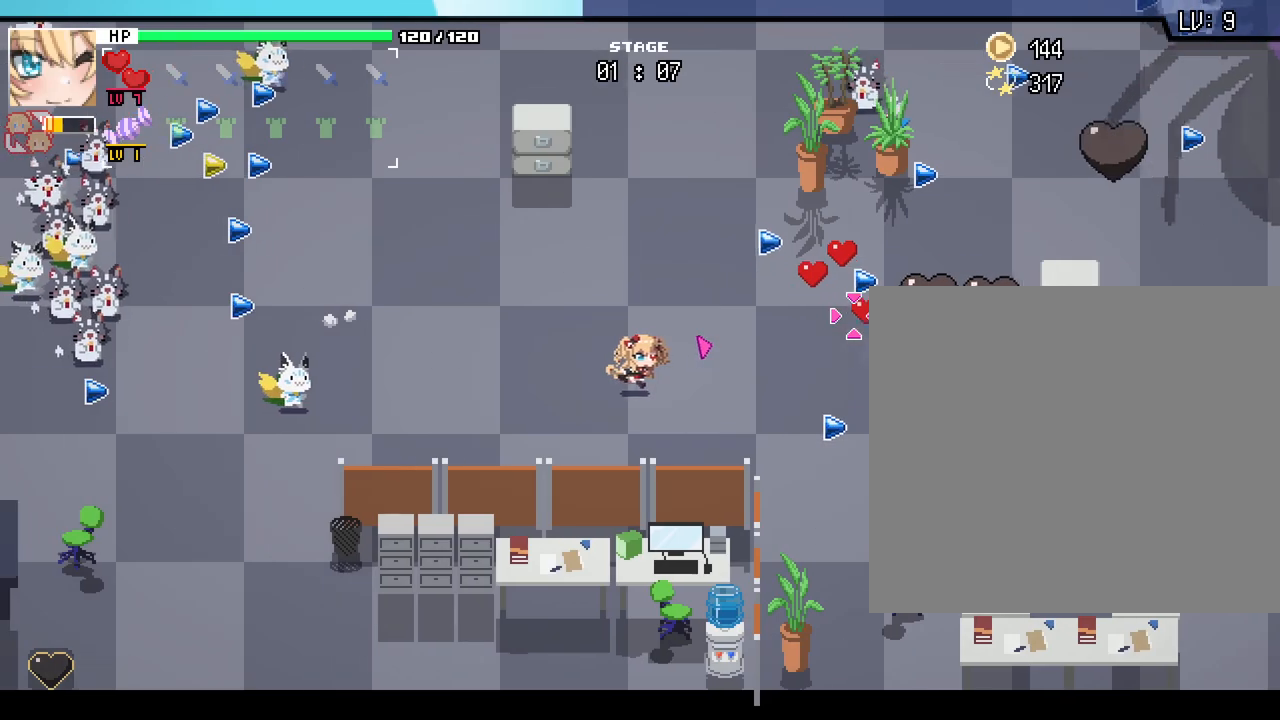
{"keys": ["d"], "mouse": []}
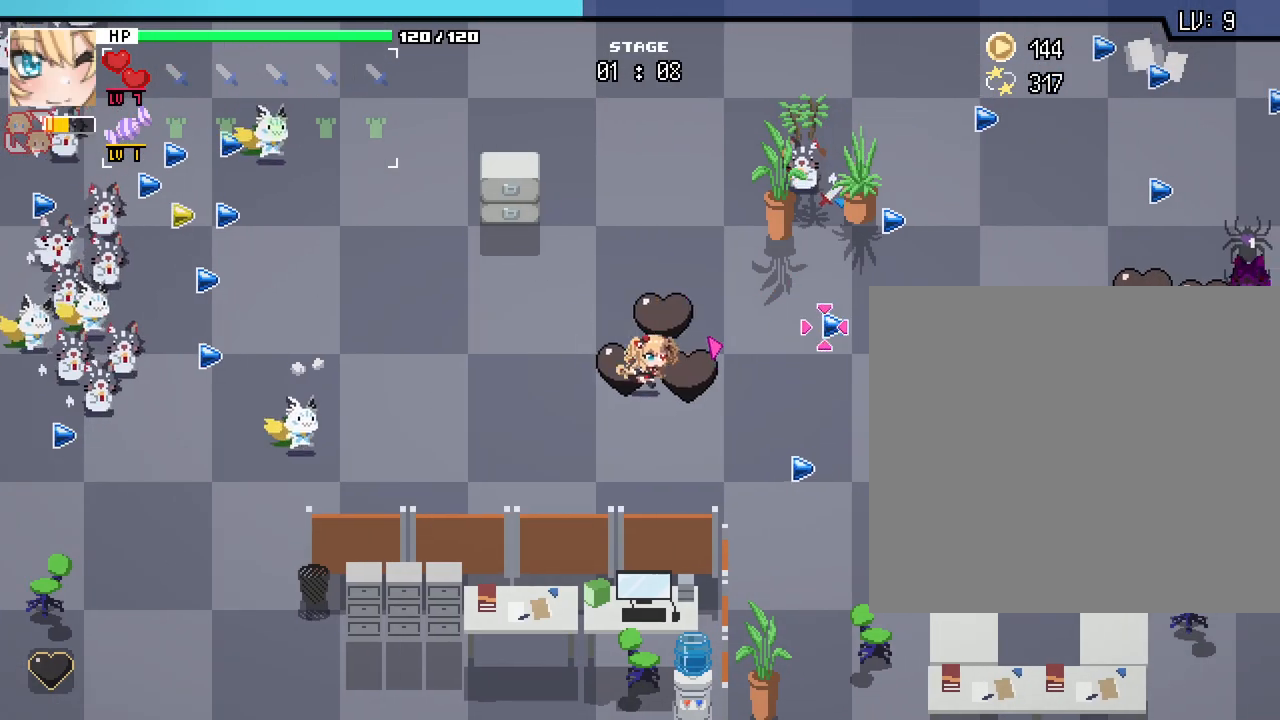
{"keys": ["a", "s"], "mouse": [], "events": [[433, "d", "up"], [433, "s", "down"], [467, "a", "down"]]}
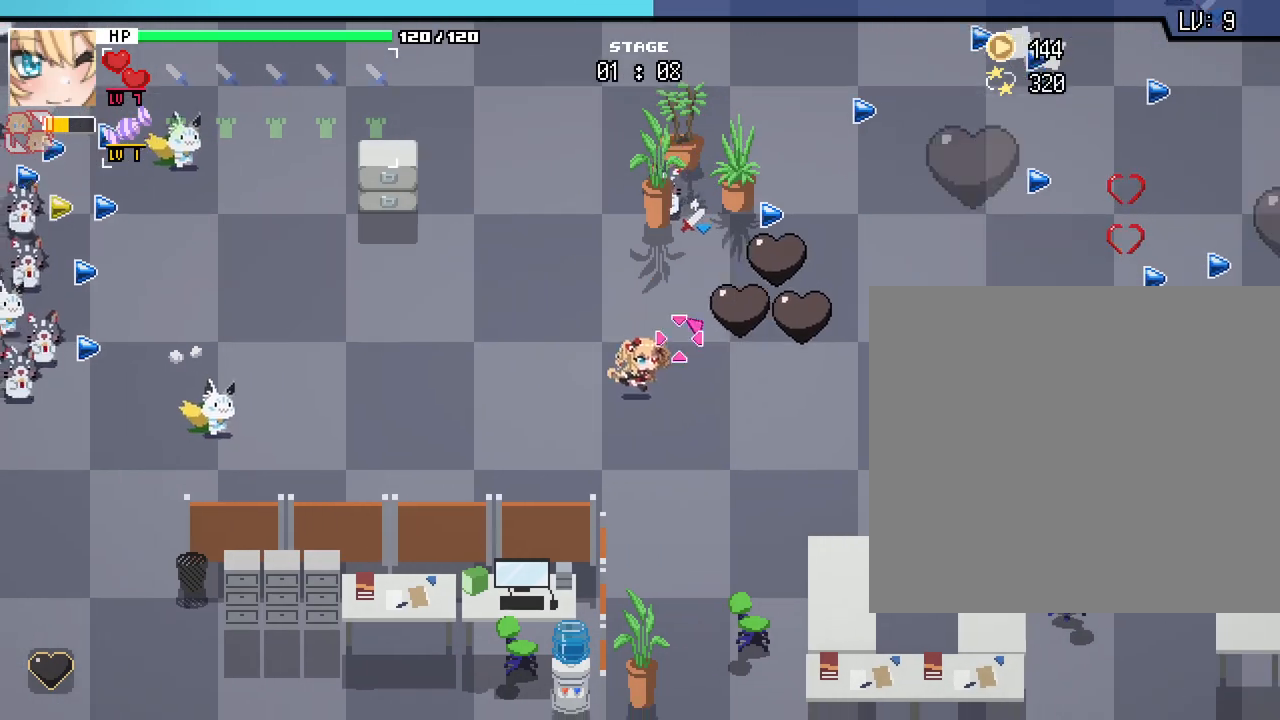
{"keys": ["a"], "mouse": [], "events": [[50, "s", "up"], [217, "w", "down"], [417, "w", "up"]]}
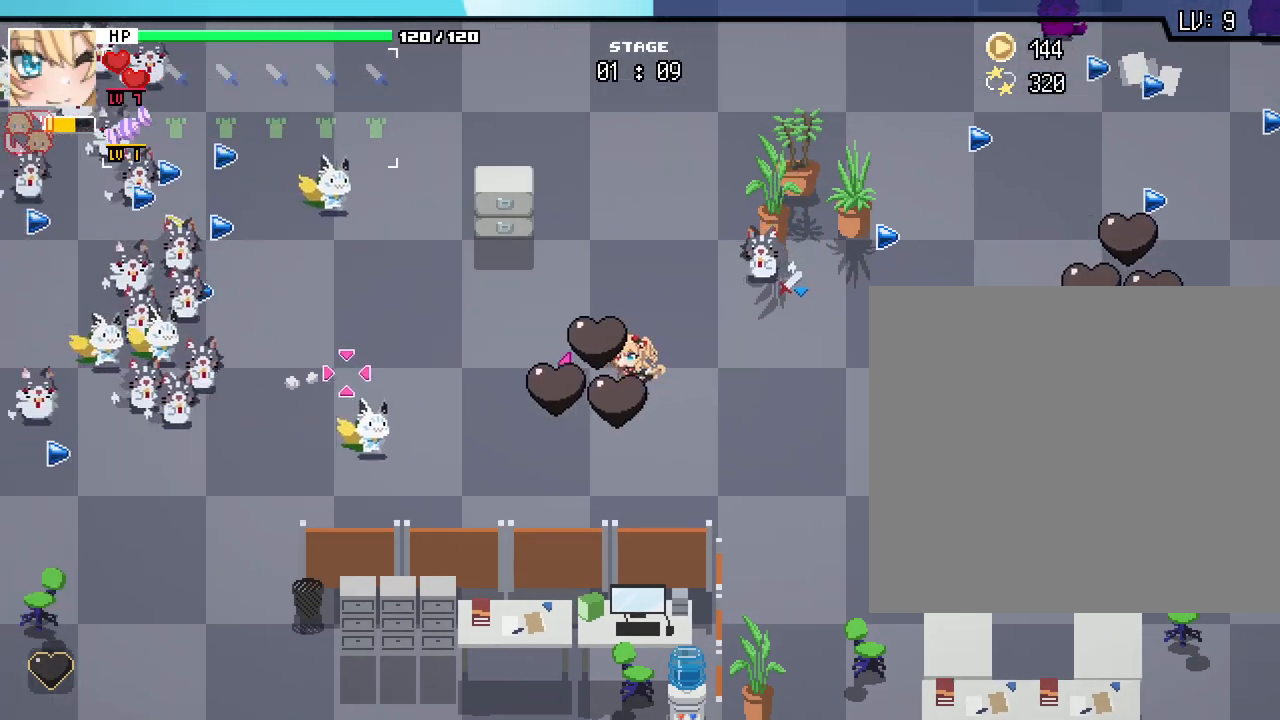
{"keys": ["a"], "mouse": [], "events": [[183, "s", "down"], [367, "s", "up"]]}
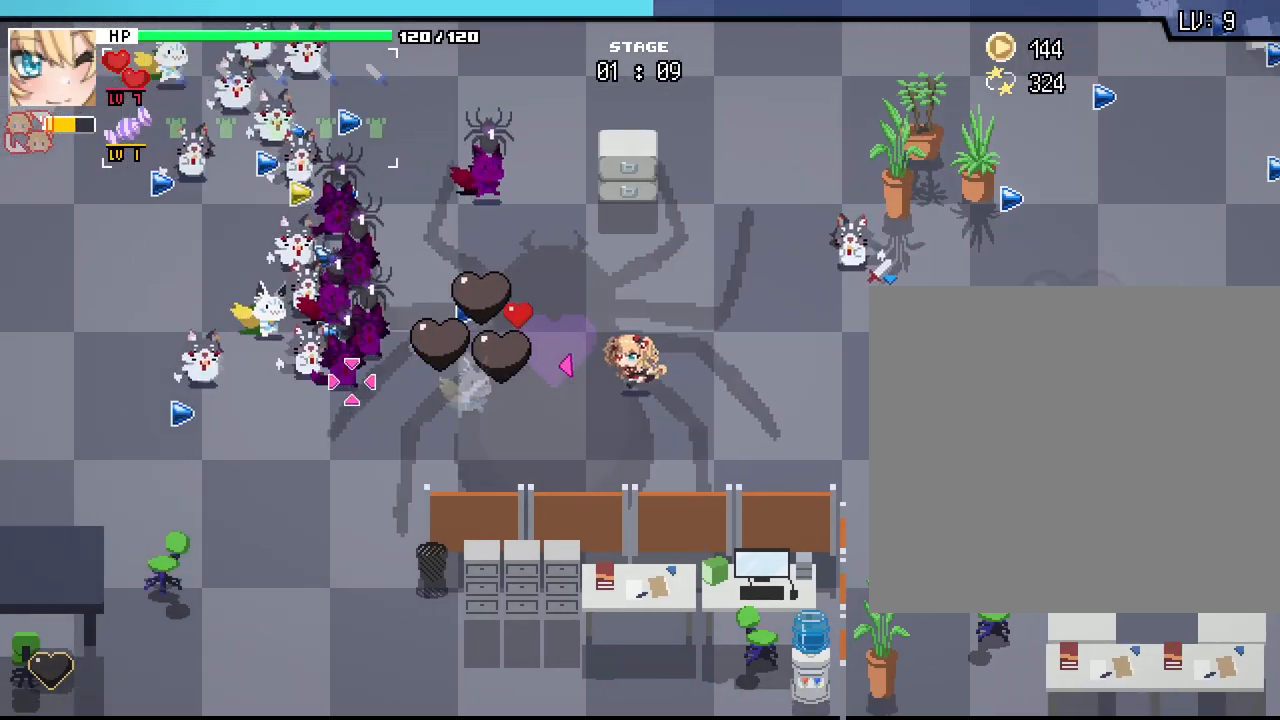
{"keys": ["w"], "mouse": [], "events": [[33, "w", "down"], [100, "a", "up"], [117, "d", "down"], [367, "d", "up"]]}
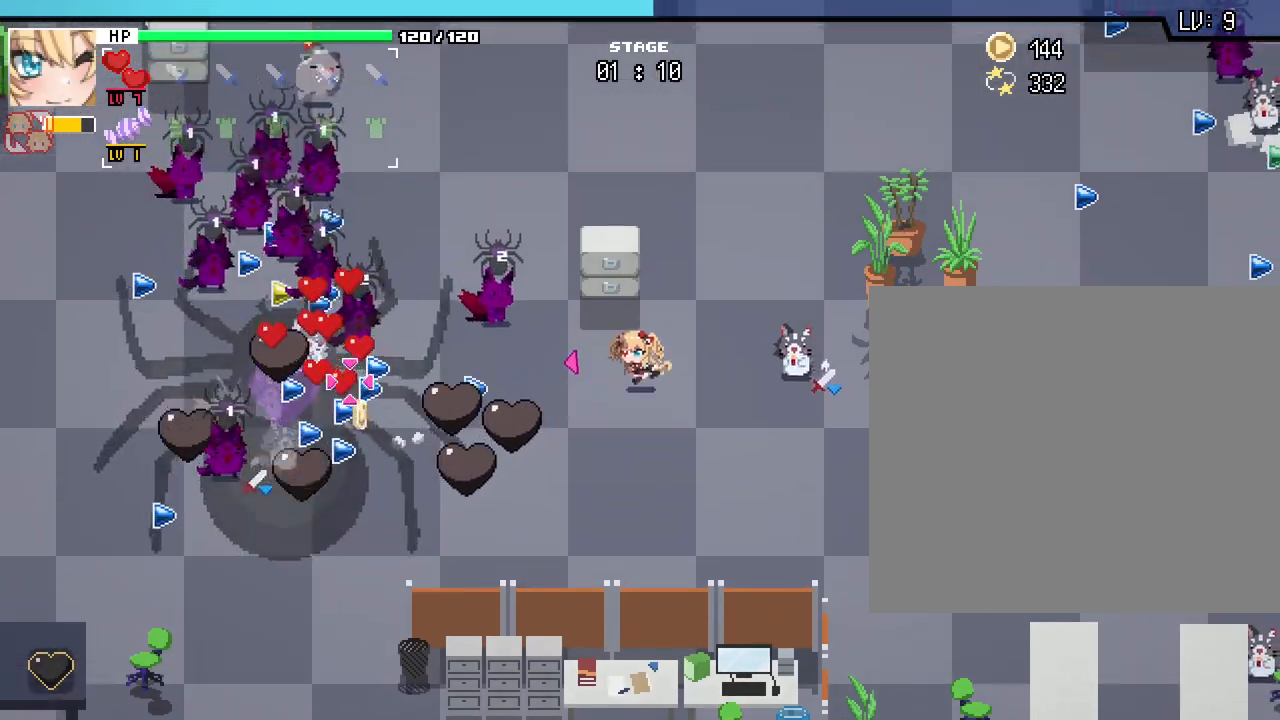
{"keys": ["s"], "mouse": [], "events": [[67, "a", "down"], [233, "a", "up"], [250, "d", "down"], [283, "w", "up"], [450, "s", "down"], [467, "d", "up"]]}
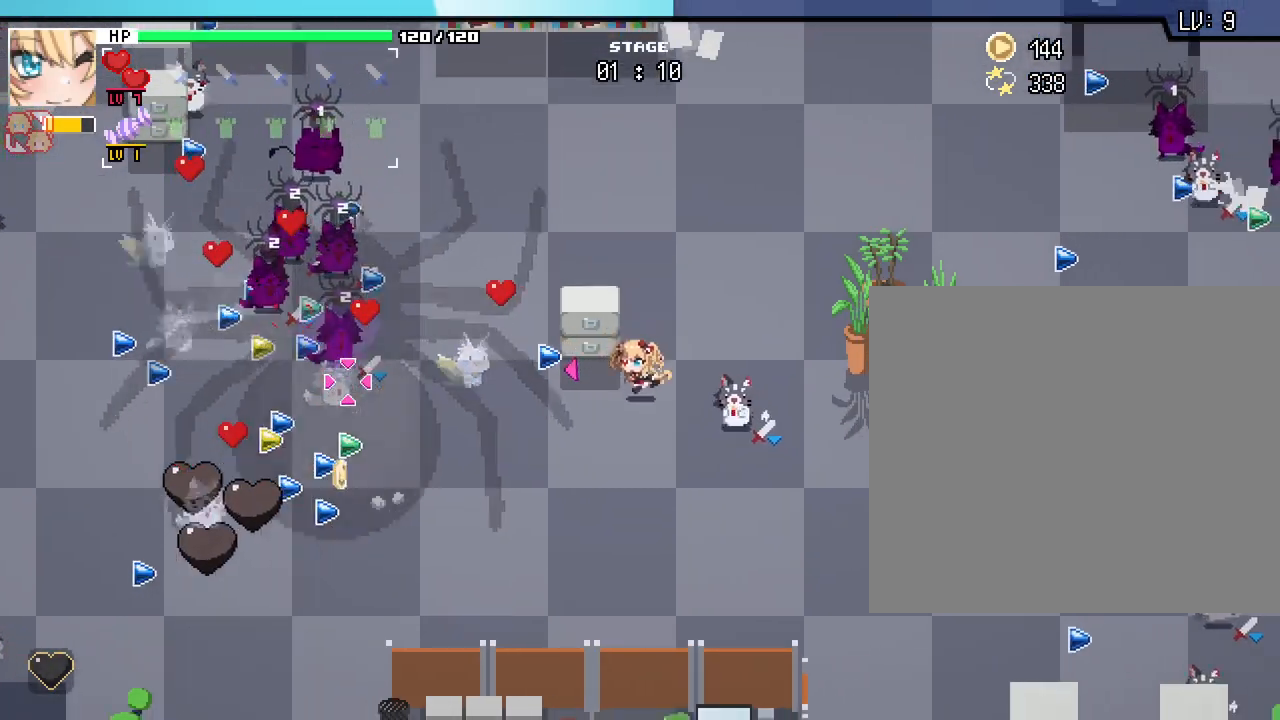
{"keys": ["a", "w"], "mouse": [], "events": [[50, "a", "down"], [300, "s", "up"], [450, "w", "down"]]}
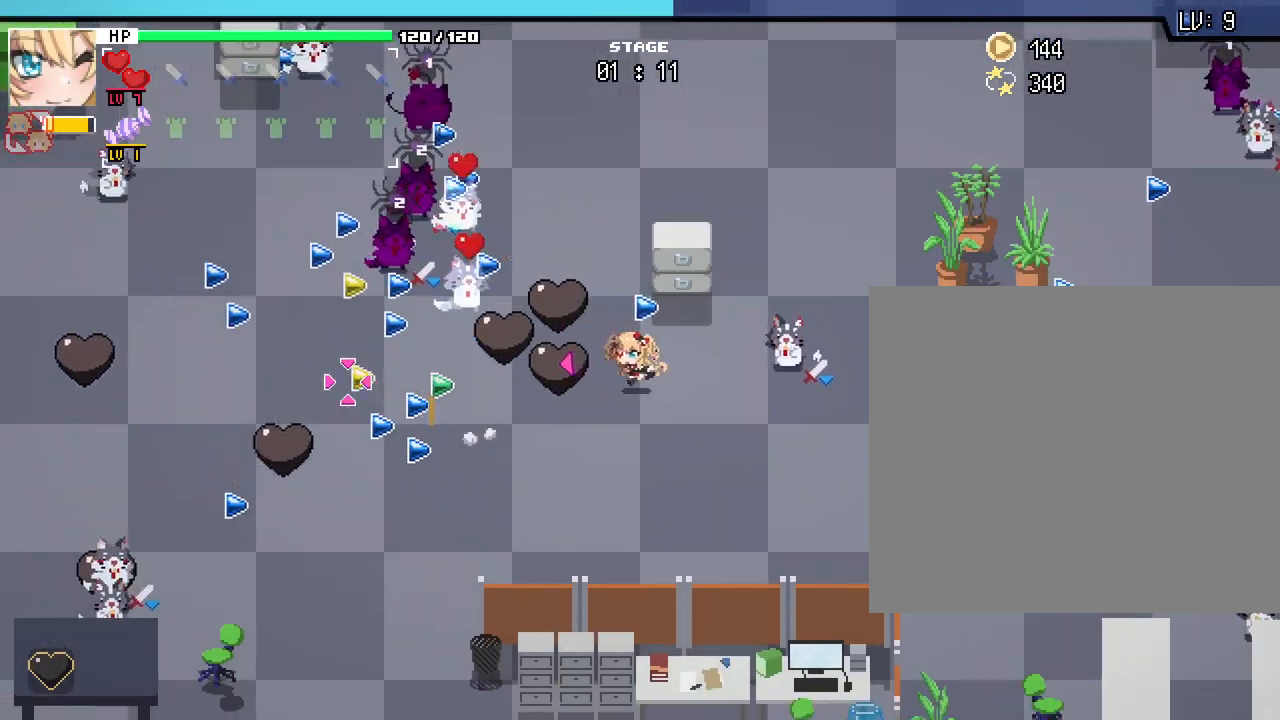
{"keys": ["w"], "mouse": [], "events": [[150, "a", "up"]]}
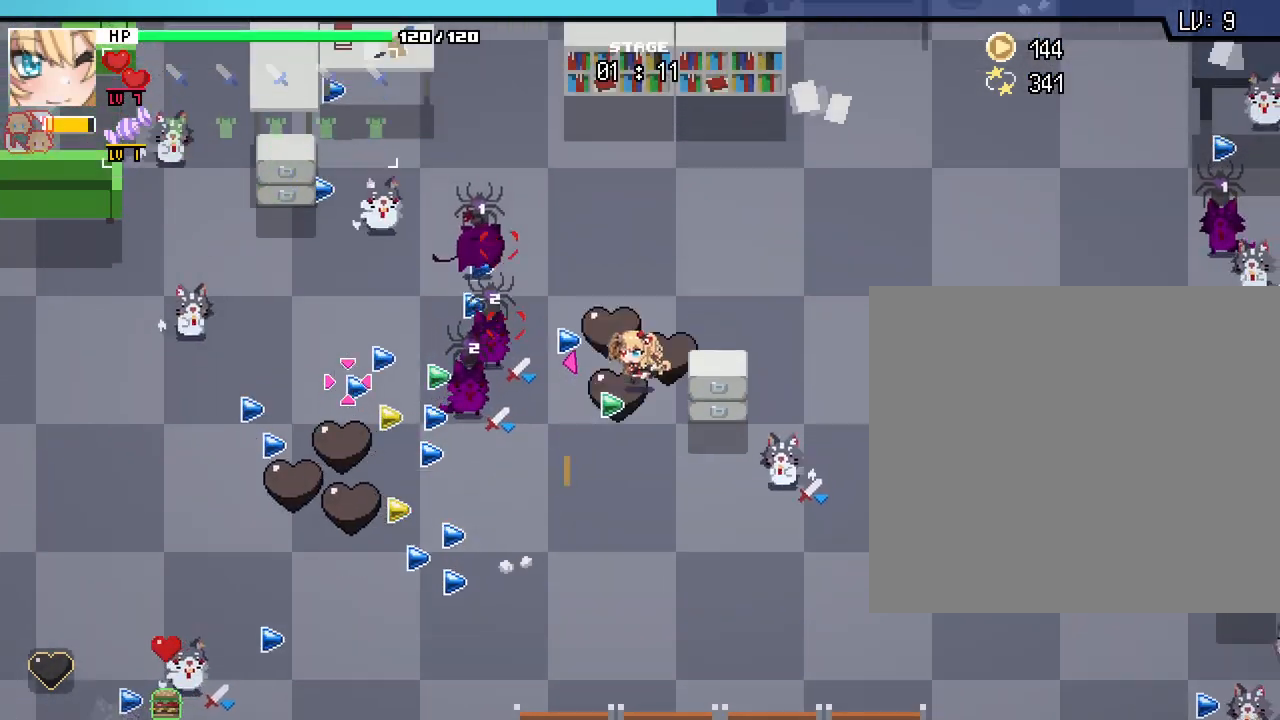
{"keys": ["d"], "mouse": [], "events": [[150, "a", "down"], [250, "w", "up"], [300, "a", "up"], [317, "d", "down"]]}
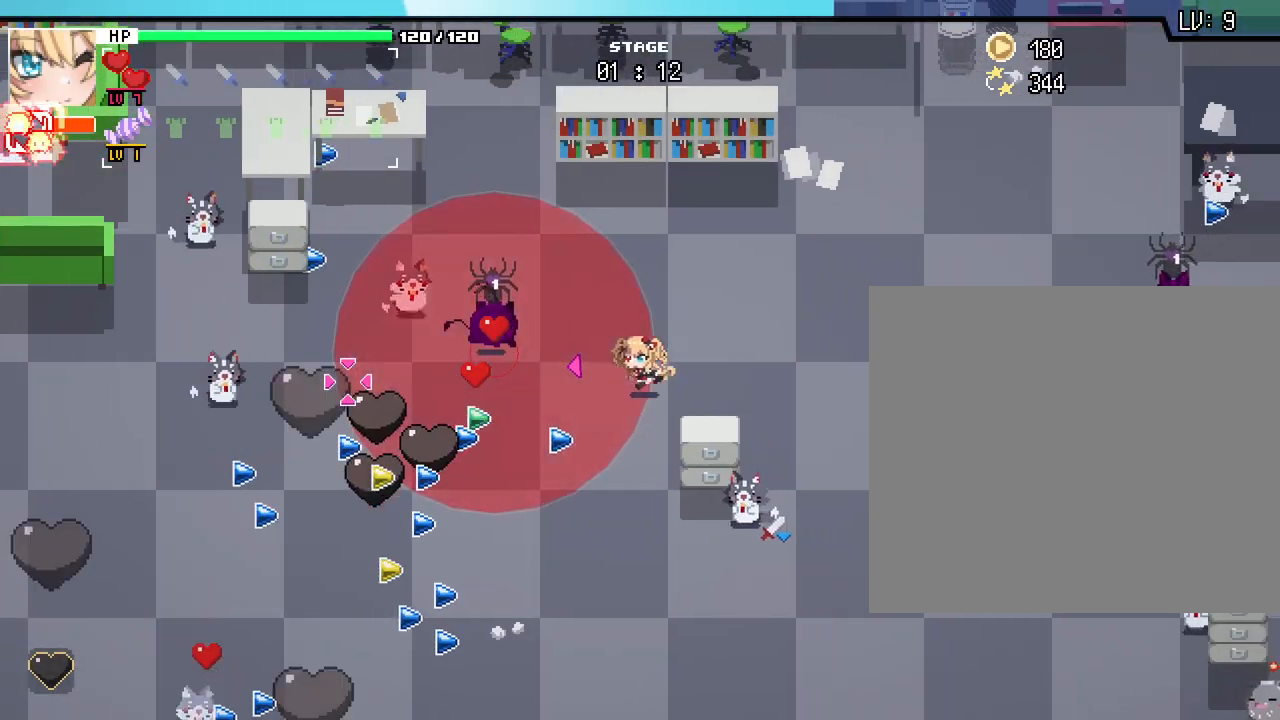
{"keys": ["d"], "mouse": [], "events": [[100, "d", "up"], [100, "s", "down"], [150, "a", "down"], [267, "a", "up"], [350, "d", "down"], [467, "s", "up"]]}
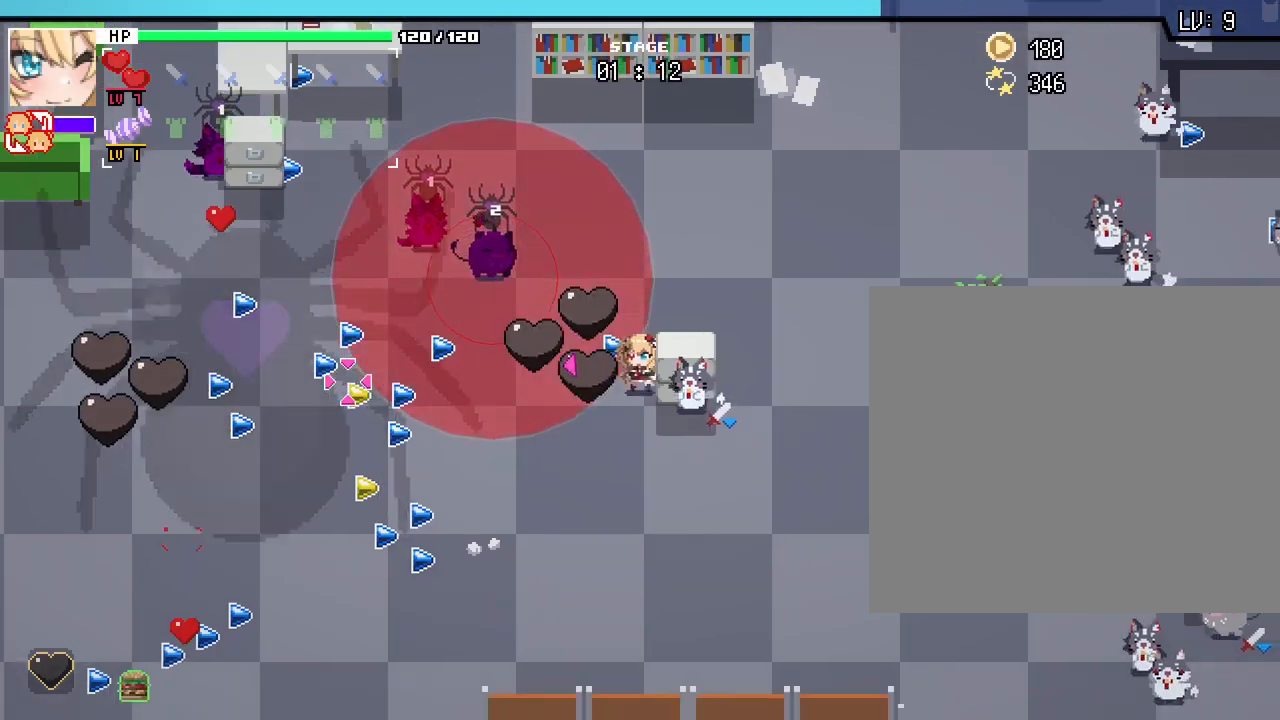
{"keys": ["d", "s"], "mouse": [], "events": [[133, "w", "down"], [333, "w", "up"], [350, "mouse_right", "down"], [467, "mouse_right", "up"], [500, "s", "down"]]}
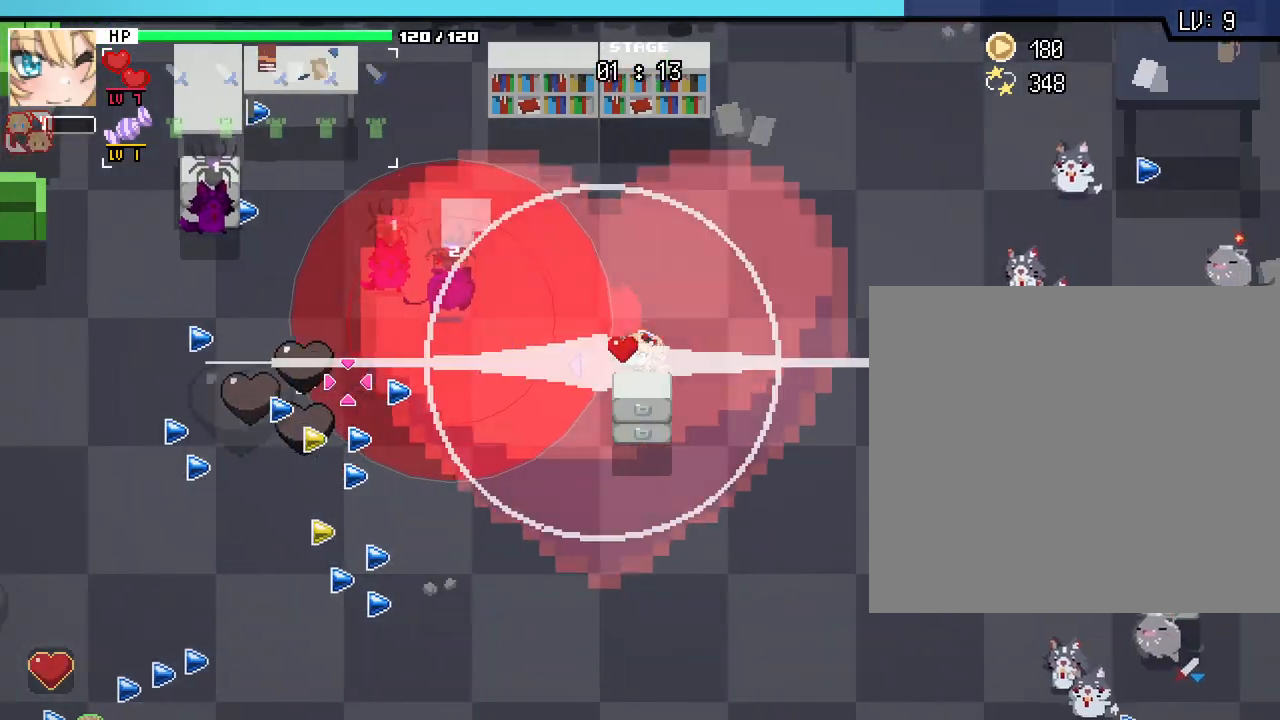
{"keys": ["d", "s"], "mouse": [], "events": [[67, "d", "up"], [367, "a", "down"], [450, "a", "up"], [483, "d", "down"]]}
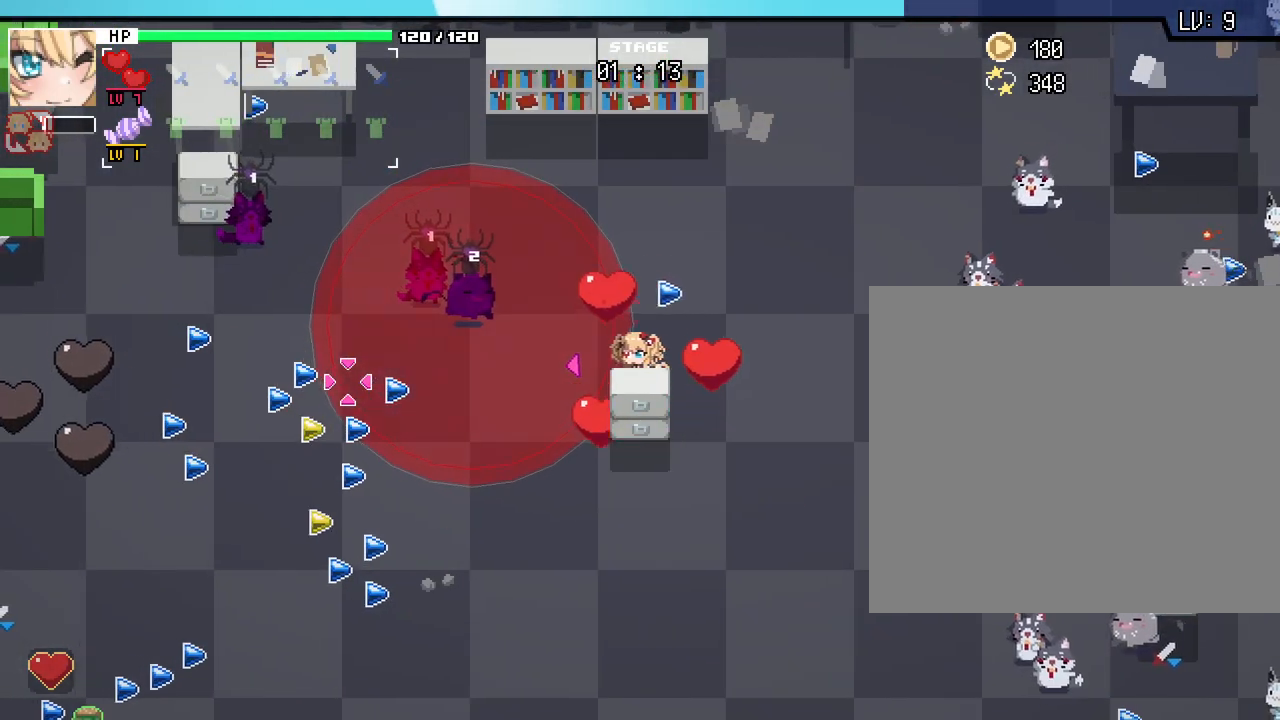
{"keys": [], "mouse": [], "events": [[200, "s", "up"], [317, "d", "up"]]}
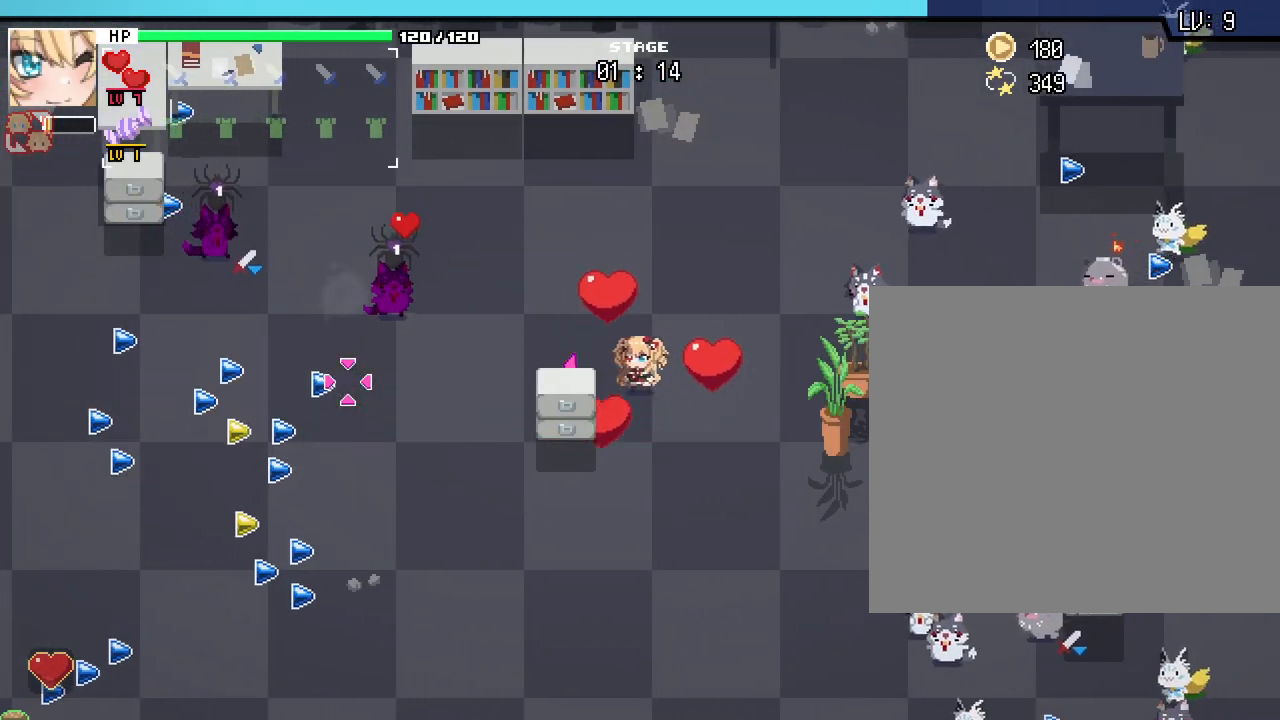
{"keys": ["a"], "mouse": [], "events": [[250, "a", "down"]]}
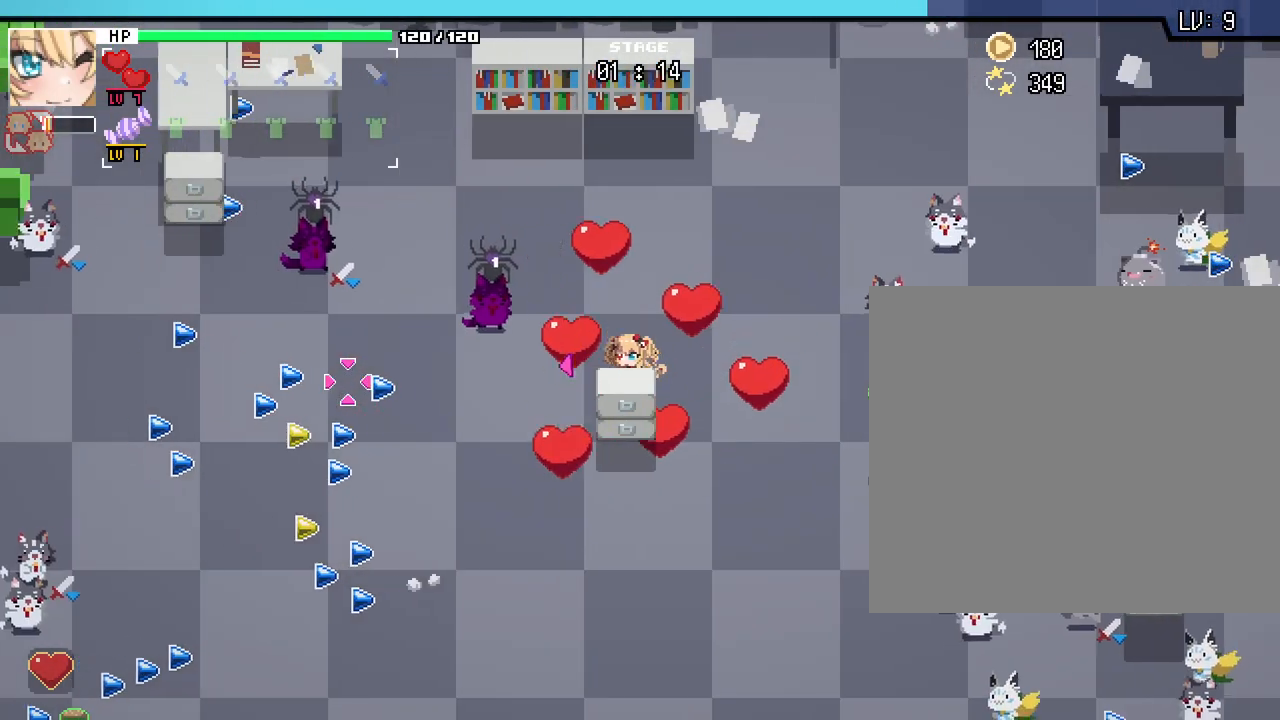
{"keys": ["a", "s"], "mouse": [], "events": [[267, "s", "down"]]}
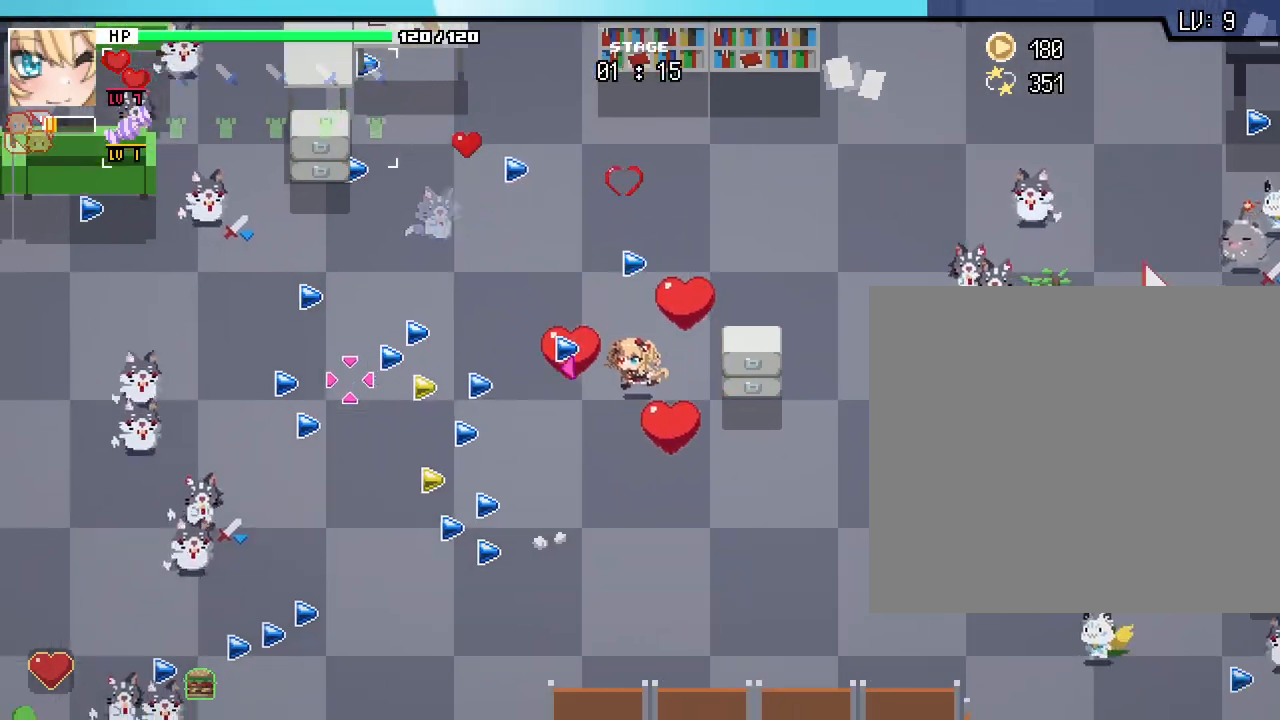
{"keys": ["a"], "mouse": [], "events": [[267, "s", "up"]]}
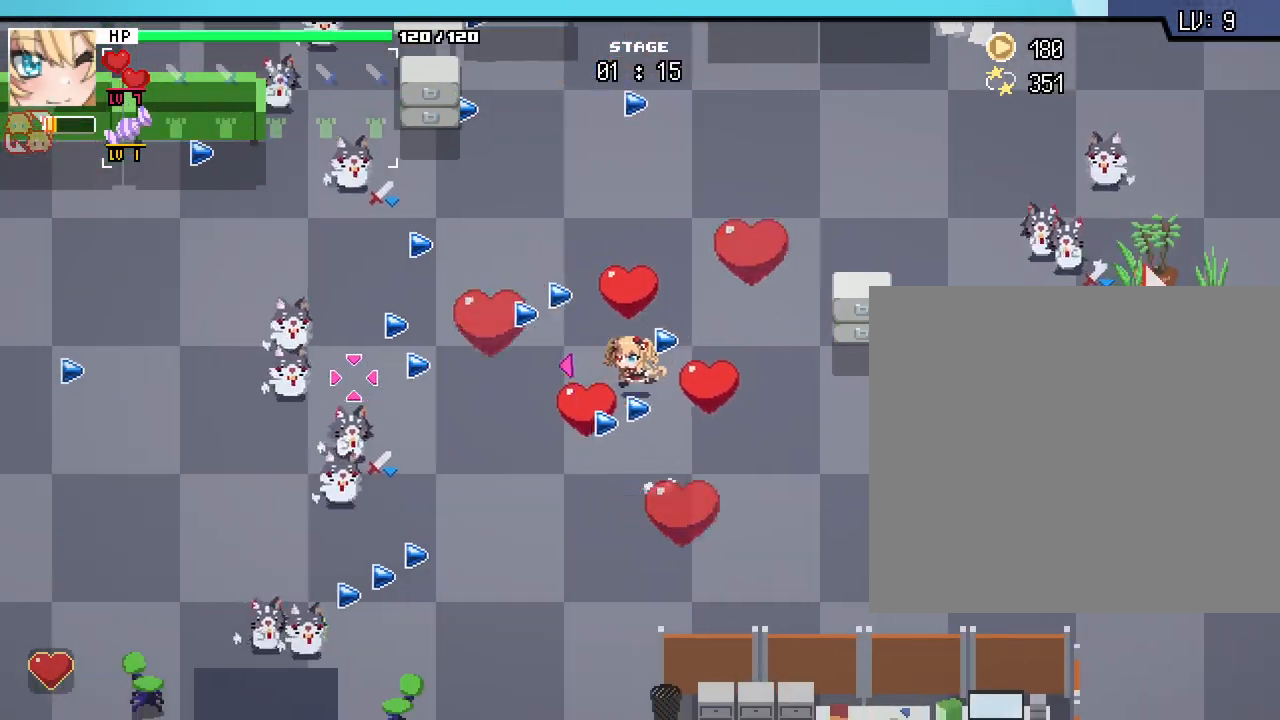
{"keys": ["a", "s"], "mouse": []}